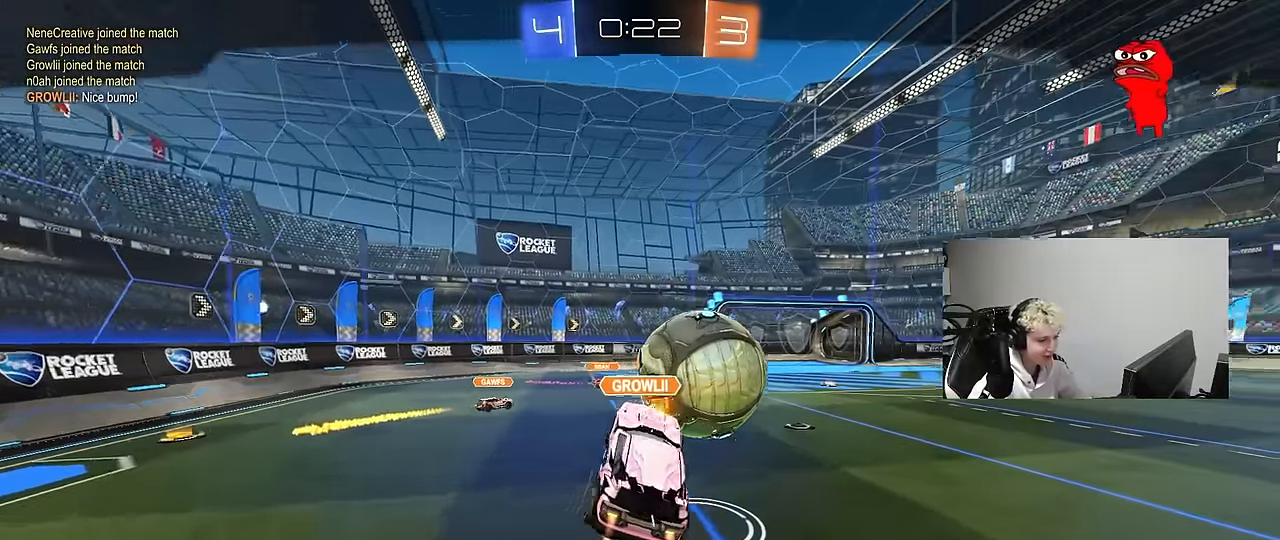
Gameplay with keyboard and mouse; each line is a JSON object with the keys and mouse buttons held at the frame after it. "events" lists presses ("down") and releases ("up") of "1", "2", "3", "4", "5", "a", "alt", "c", "caps_lock", "ctrl", "d", "e", "f", "g", "q", "r", "s", "shift", "space", "t", "tab", "v", "w", "x", "z", "mouse_left", "mouse_wheel" and "mouse_right" between this image and that frame as [ms after this image, input, new state], when the widget could be followed in between. "mouse_left", "mouse_wheel", "mouse_right" = the "left", "wheel", "right" buttons of the "mouse" list. No other keys are recorded. "wheel" means that the mouse wheel is clicked or scrolled. Mouse movement is not recorded.
{"keys": [], "mouse": [], "events": []}
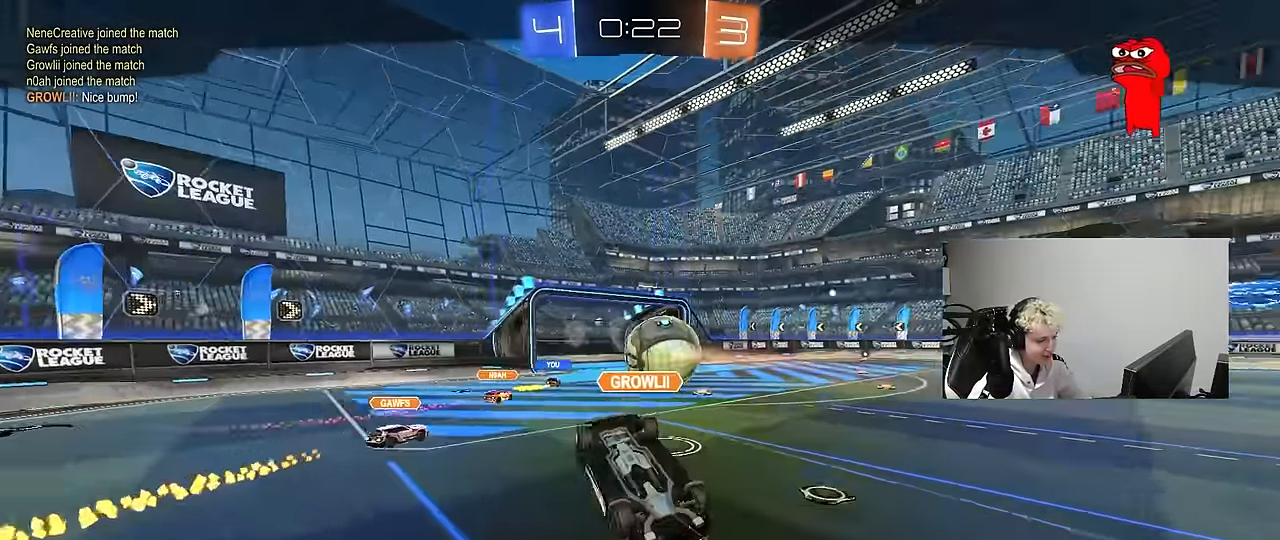
{"keys": [], "mouse": [], "events": []}
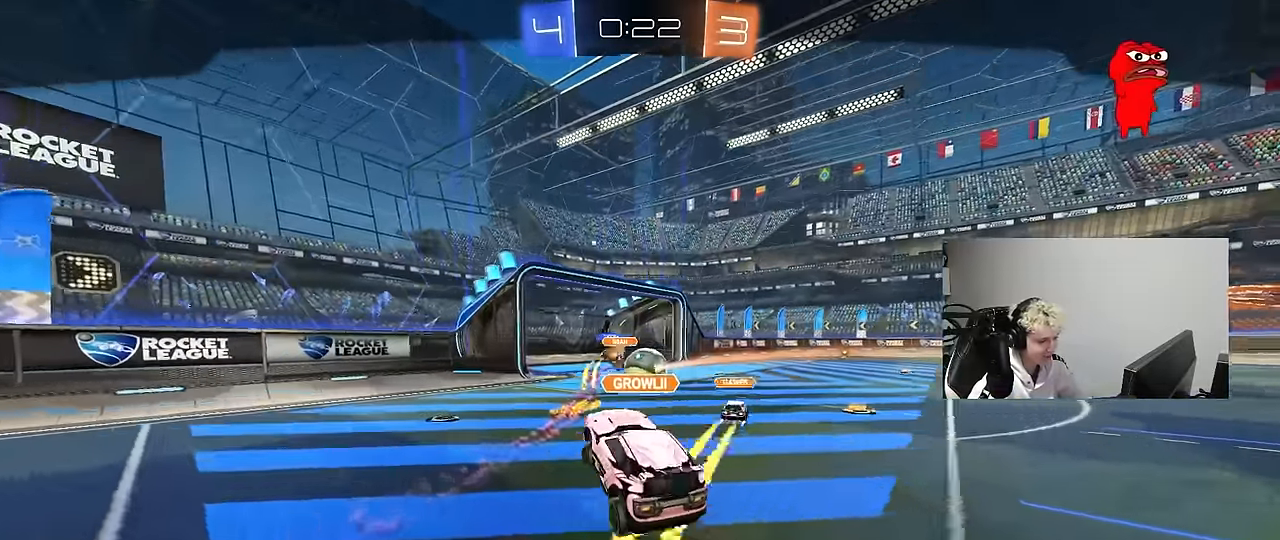
{"keys": [], "mouse": ["right"], "events": [[34, "mouse_right", "down"], [167, "mouse_right", "up"], [267, "mouse_right", "down"], [400, "mouse_right", "up"], [500, "mouse_right", "down"]]}
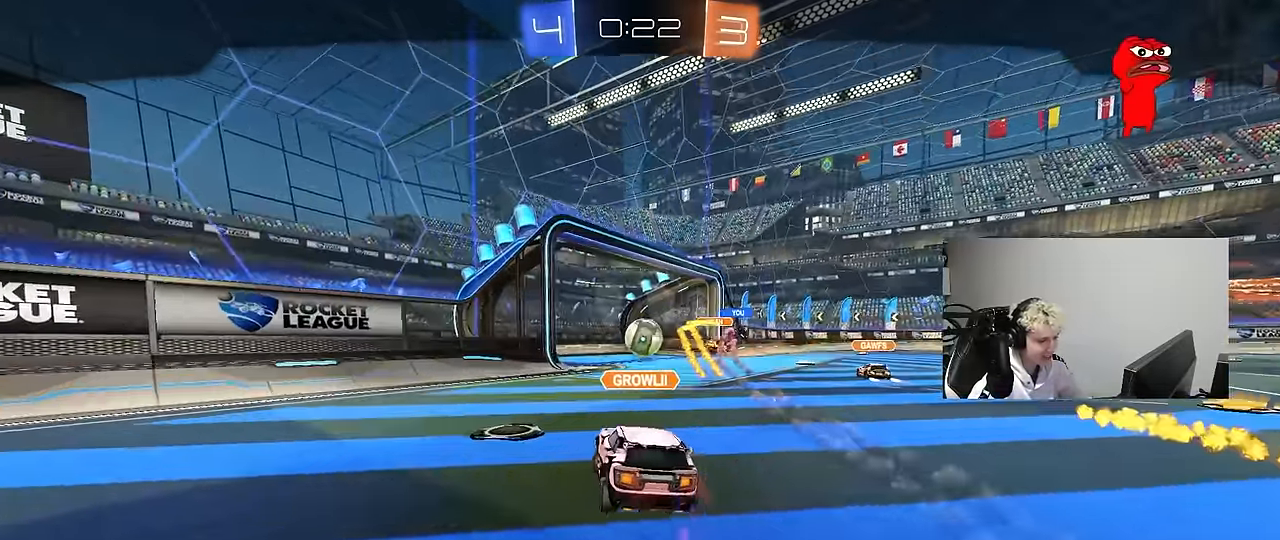
{"keys": [], "mouse": [], "events": [[184, "mouse_right", "up"], [234, "mouse_right", "down"], [417, "mouse_right", "up"]]}
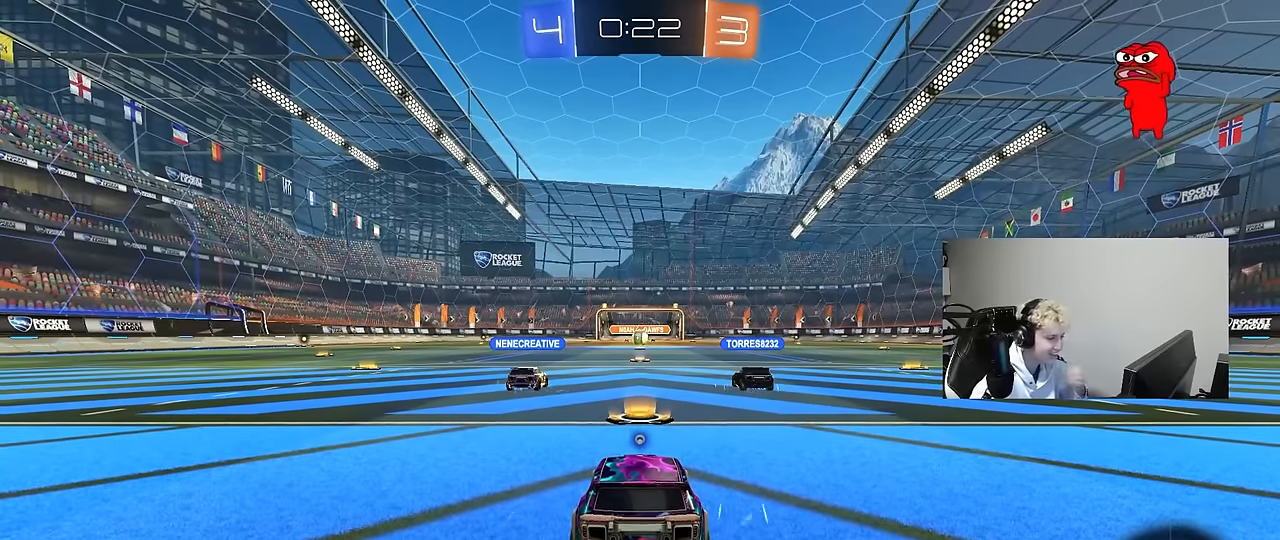
{"keys": [], "mouse": [], "events": []}
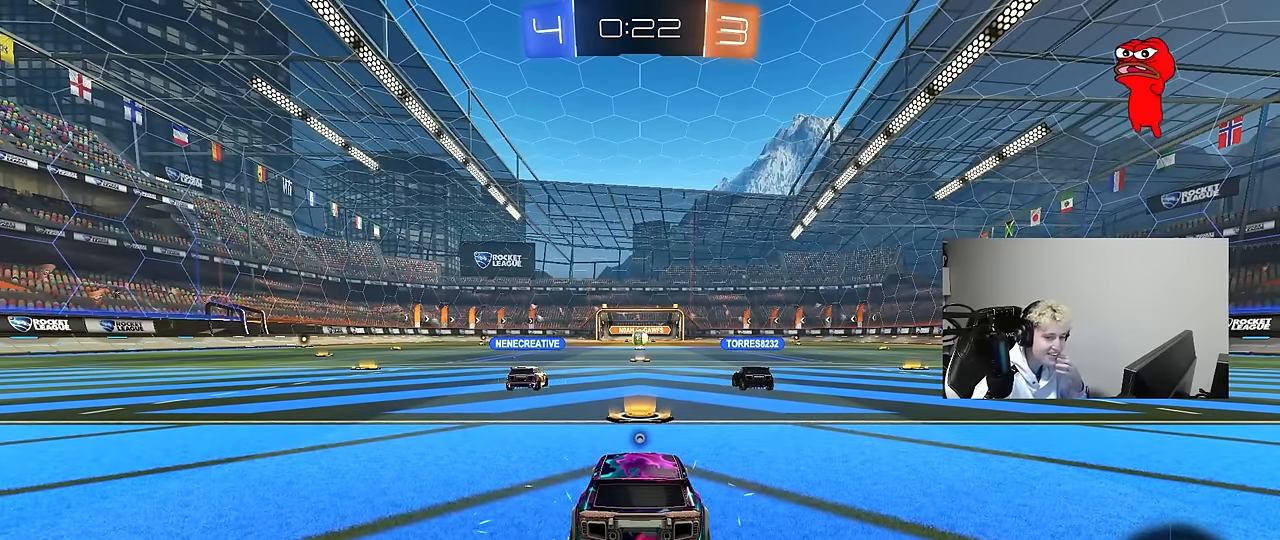
{"keys": [], "mouse": [], "events": []}
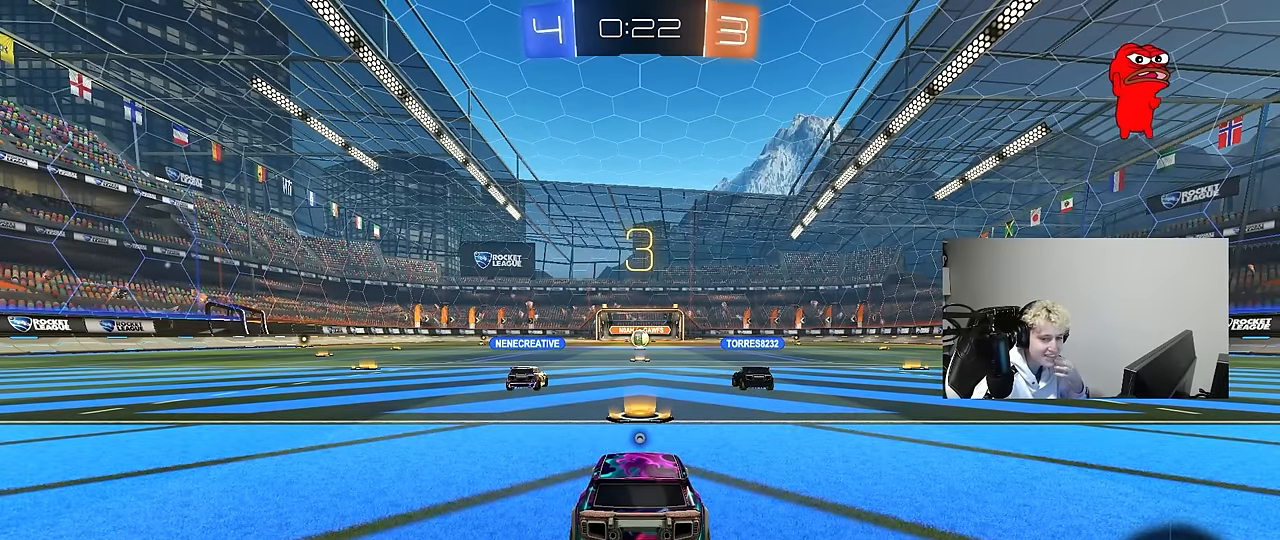
{"keys": [], "mouse": [], "events": []}
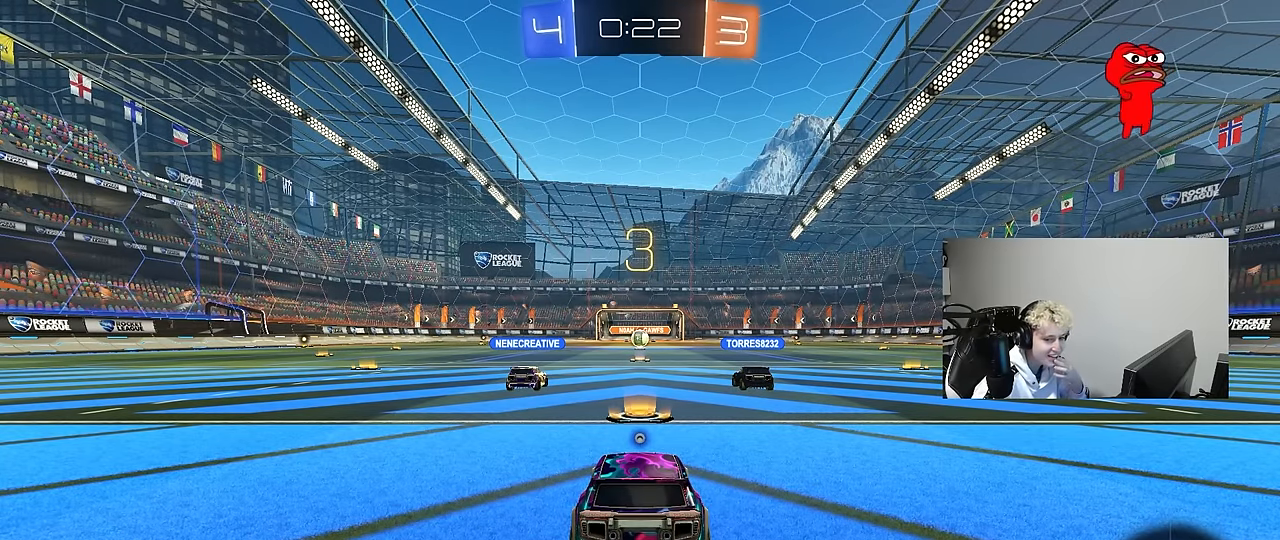
{"keys": [], "mouse": [], "events": []}
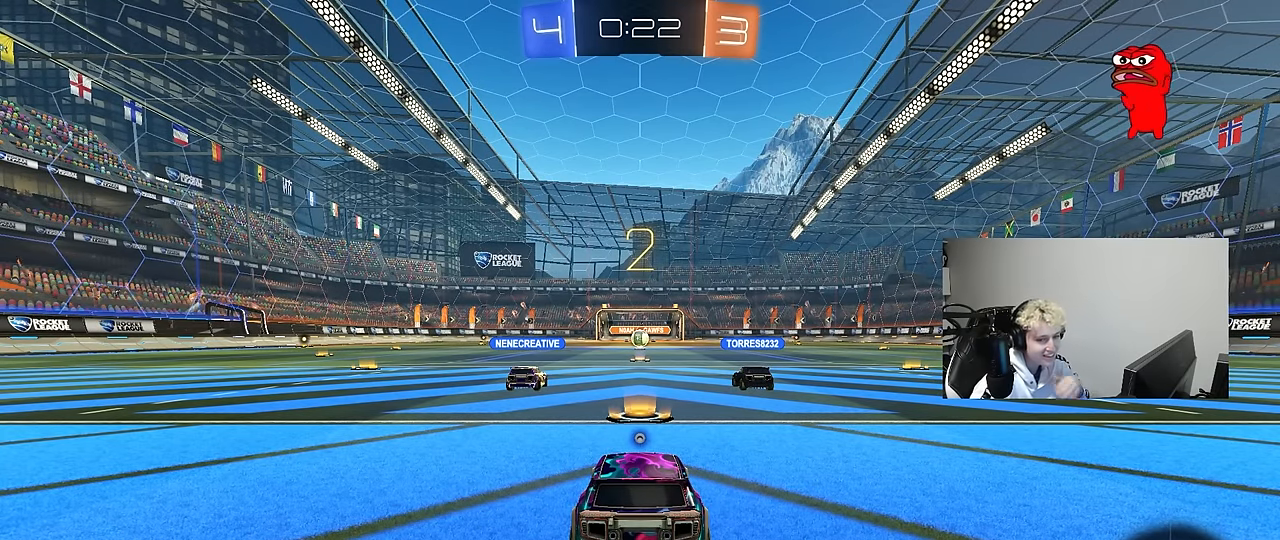
{"keys": [], "mouse": [], "events": []}
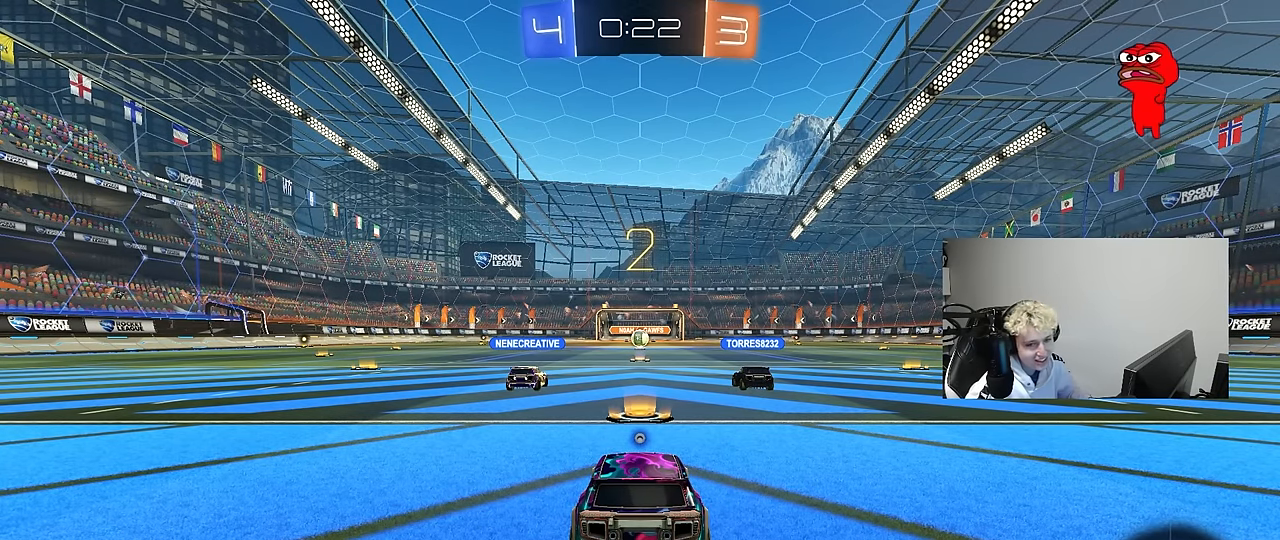
{"keys": ["w"], "mouse": [], "events": [[184, "w", "down"]]}
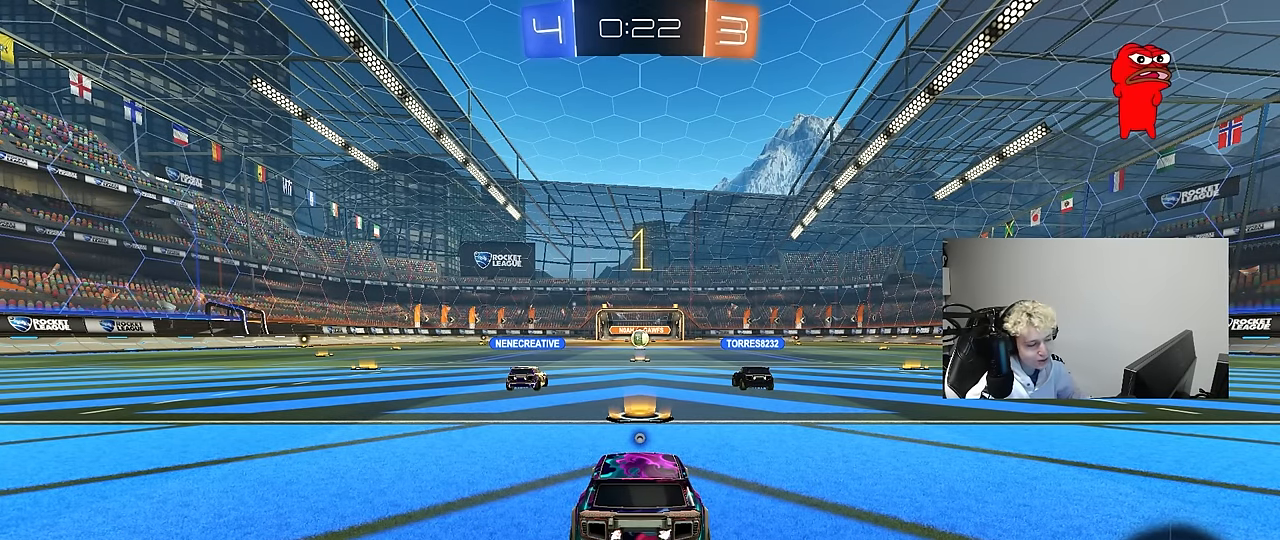
{"keys": ["space", "w"], "mouse": [], "events": [[484, "space", "down"]]}
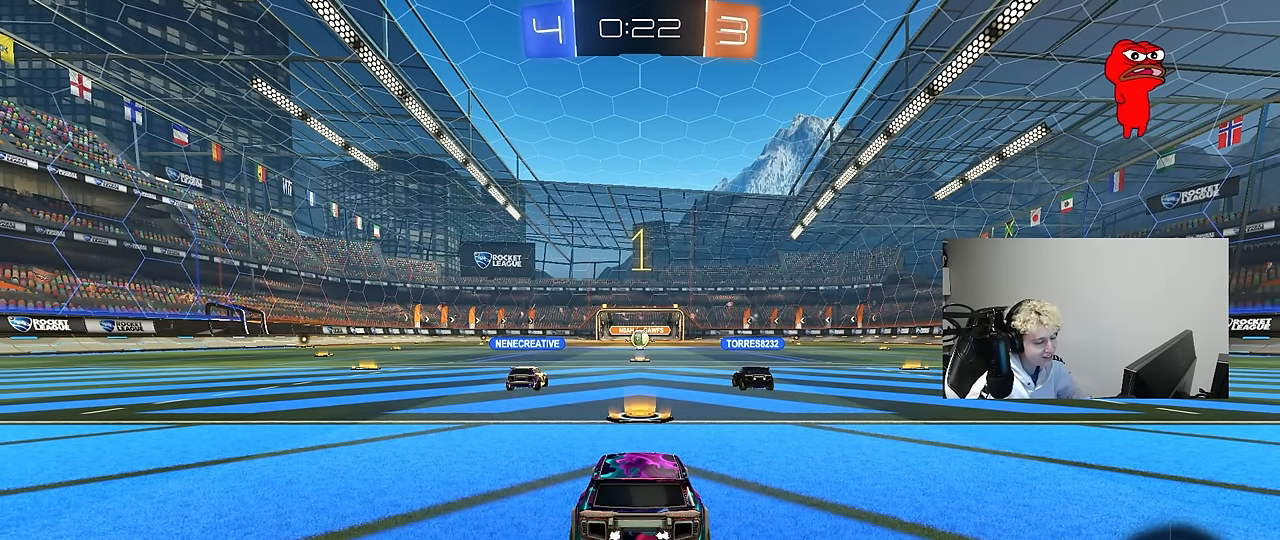
{"keys": ["d", "w"], "mouse": [], "events": [[117, "space", "up"], [317, "d", "down"], [367, "shift", "down"], [500, "shift", "up"]]}
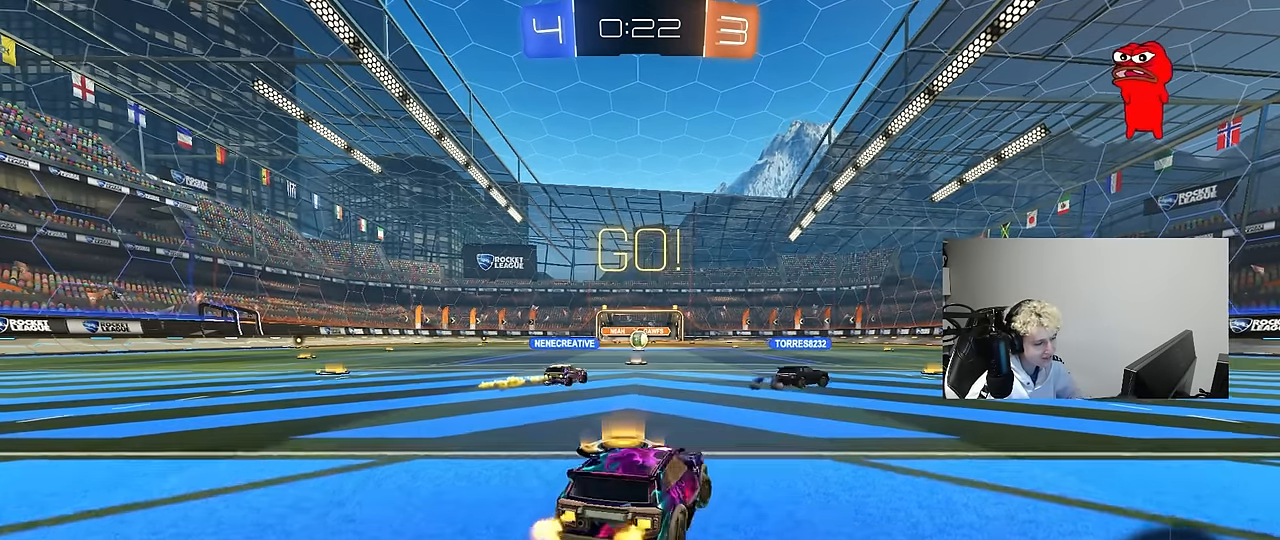
{"keys": ["a", "w"], "mouse": [], "events": [[50, "d", "up"], [184, "d", "down"], [334, "d", "up"], [467, "a", "down"]]}
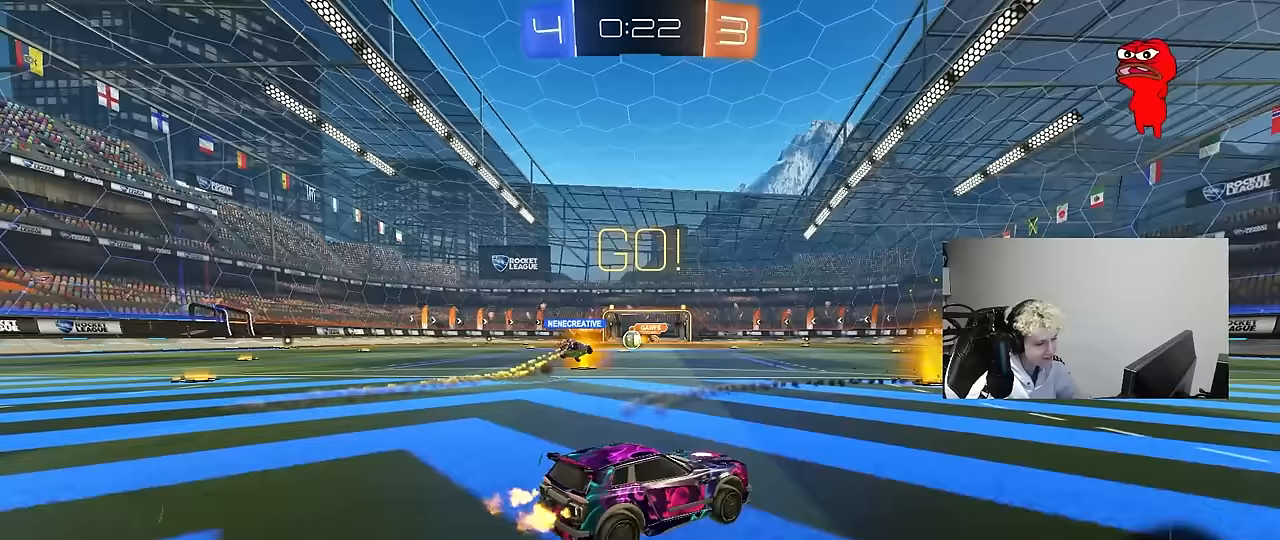
{"keys": ["w"], "mouse": [], "events": [[250, "a", "up"]]}
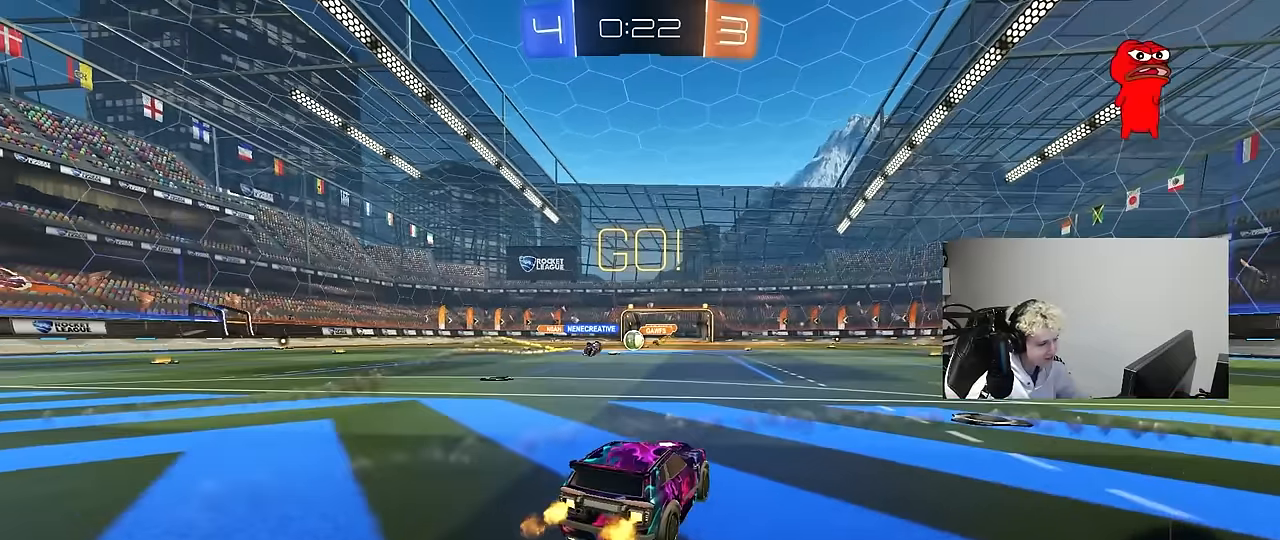
{"keys": ["w"], "mouse": [], "events": [[33, "a", "down"], [267, "a", "up"]]}
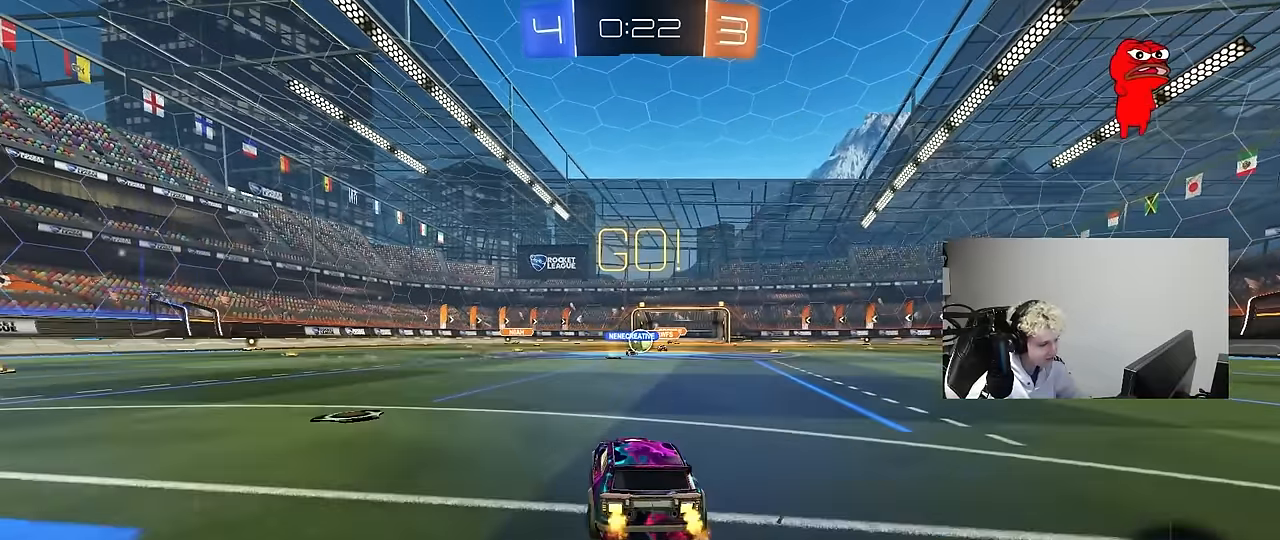
{"keys": ["d", "w"], "mouse": [], "events": [[333, "d", "down"]]}
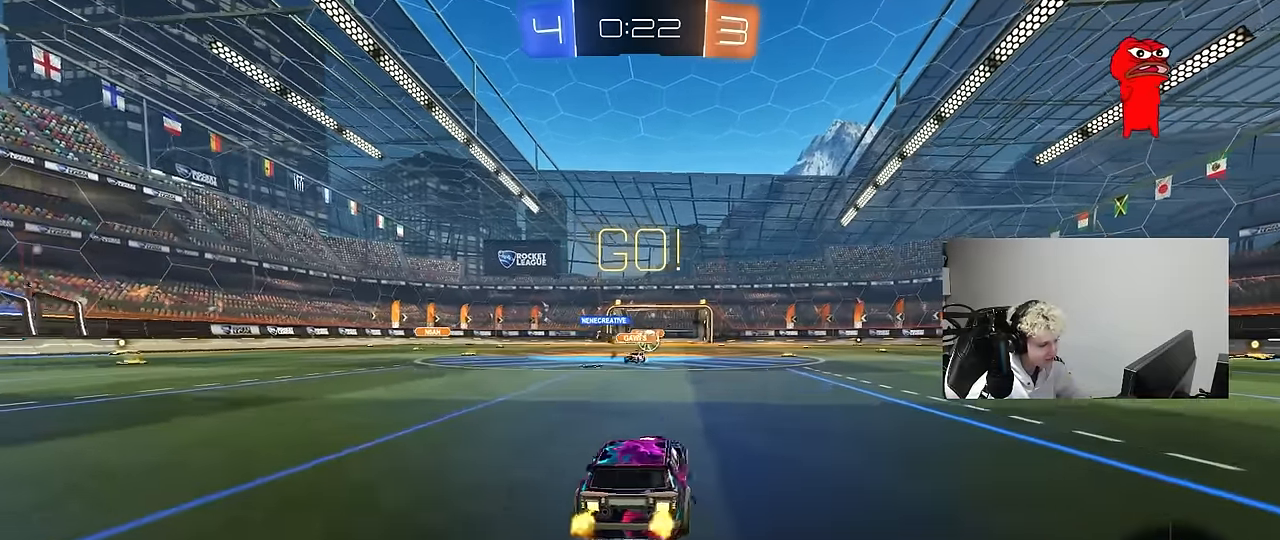
{"keys": ["a", "shift", "w"], "mouse": [], "events": [[67, "shift", "down"], [67, "w", "up"], [117, "shift", "up"], [200, "w", "down"], [350, "a", "down"], [350, "d", "up"], [400, "shift", "down"]]}
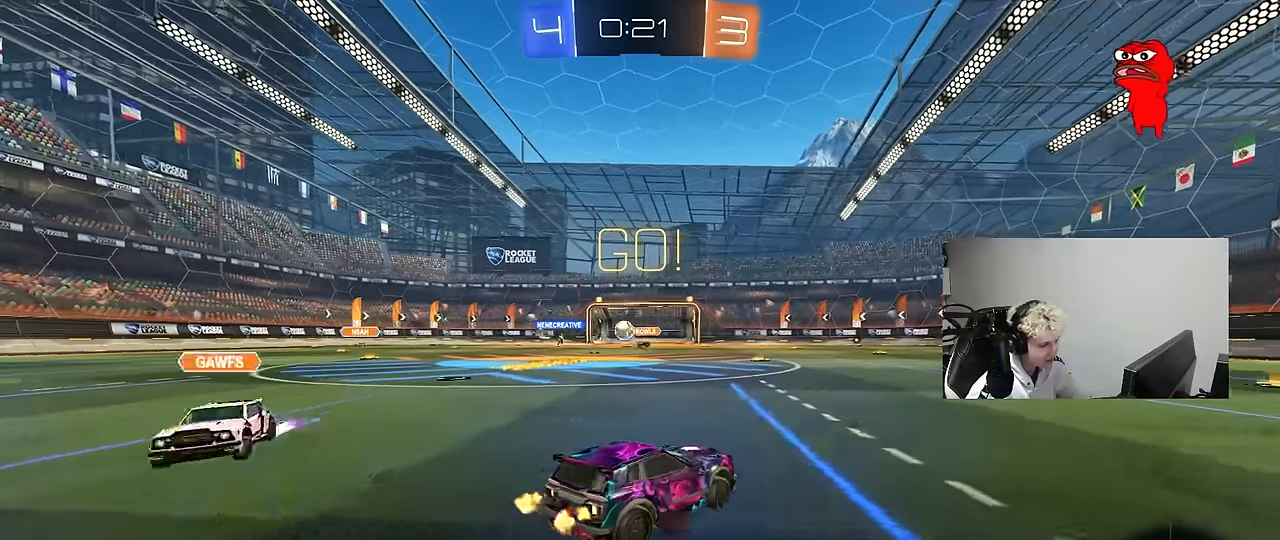
{"keys": ["a", "w"], "mouse": [], "events": [[33, "shift", "up"], [217, "shift", "down"], [267, "shift", "up"]]}
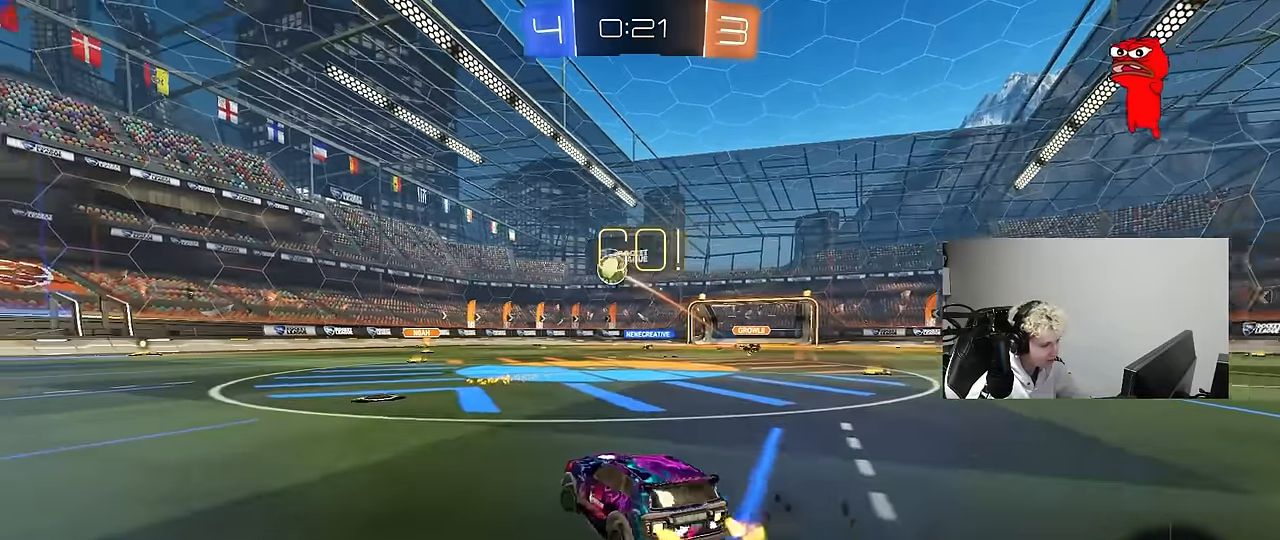
{"keys": ["a", "w"], "mouse": [], "events": [[233, "mouse_left", "down"], [467, "mouse_left", "up"]]}
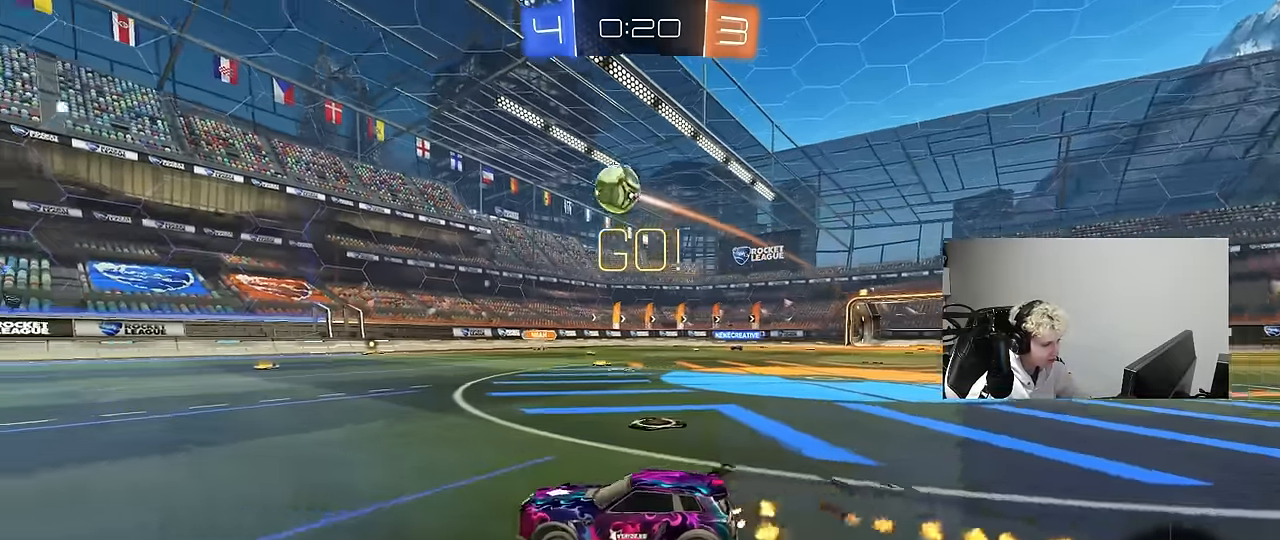
{"keys": ["a", "s", "shift", "space"], "mouse": [], "events": [[17, "mouse_right", "down"], [67, "a", "up"], [117, "a", "down"], [117, "mouse_right", "up"], [117, "shift", "down"], [150, "mouse_left", "down"], [150, "mouse_right", "down"], [300, "s", "down"], [300, "w", "up"], [350, "mouse_right", "up"], [400, "space", "down"], [433, "mouse_left", "up"]]}
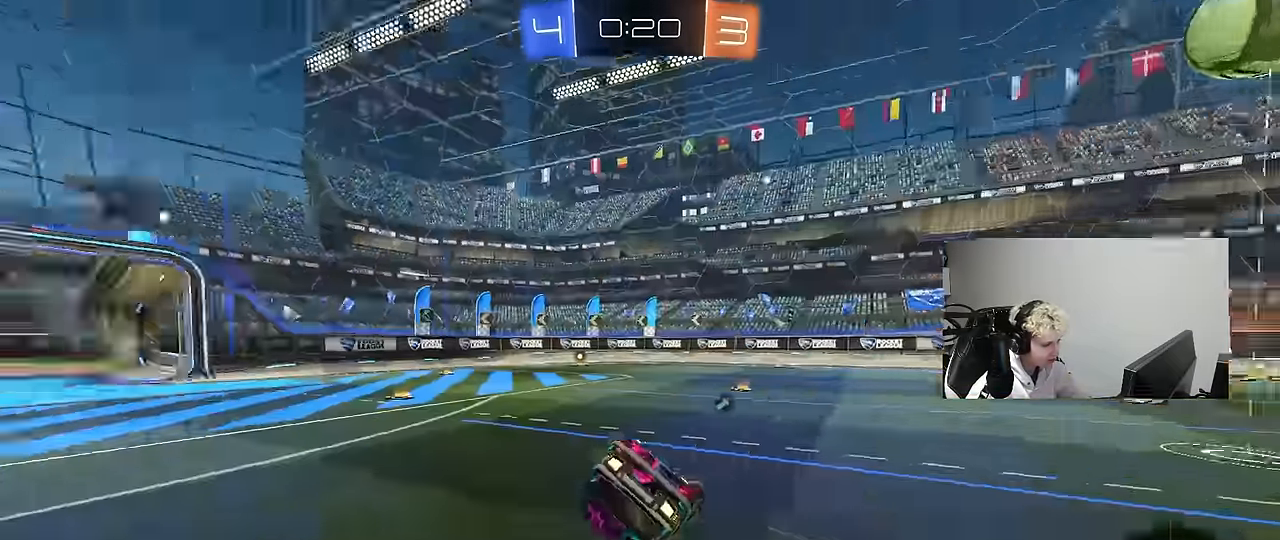
{"keys": [], "mouse": [], "events": [[33, "mouse_left", "down"], [33, "s", "up"], [83, "space", "up"], [167, "s", "down"], [267, "mouse_left", "up"], [367, "space", "down"], [400, "shift", "up"], [450, "a", "up"], [500, "s", "up"], [500, "space", "up"]]}
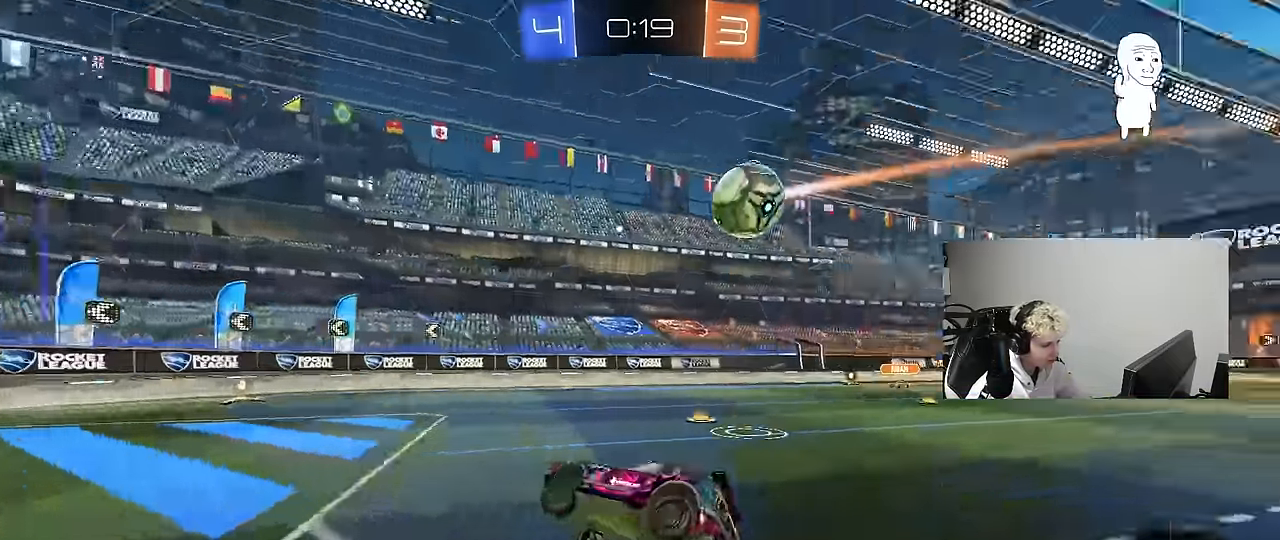
{"keys": ["d"], "mouse": ["left"], "events": [[133, "d", "down"], [183, "w", "down"], [333, "d", "up"], [333, "mouse_left", "down"], [383, "mouse_right", "down"], [417, "d", "down"], [417, "w", "up"], [467, "mouse_right", "up"]]}
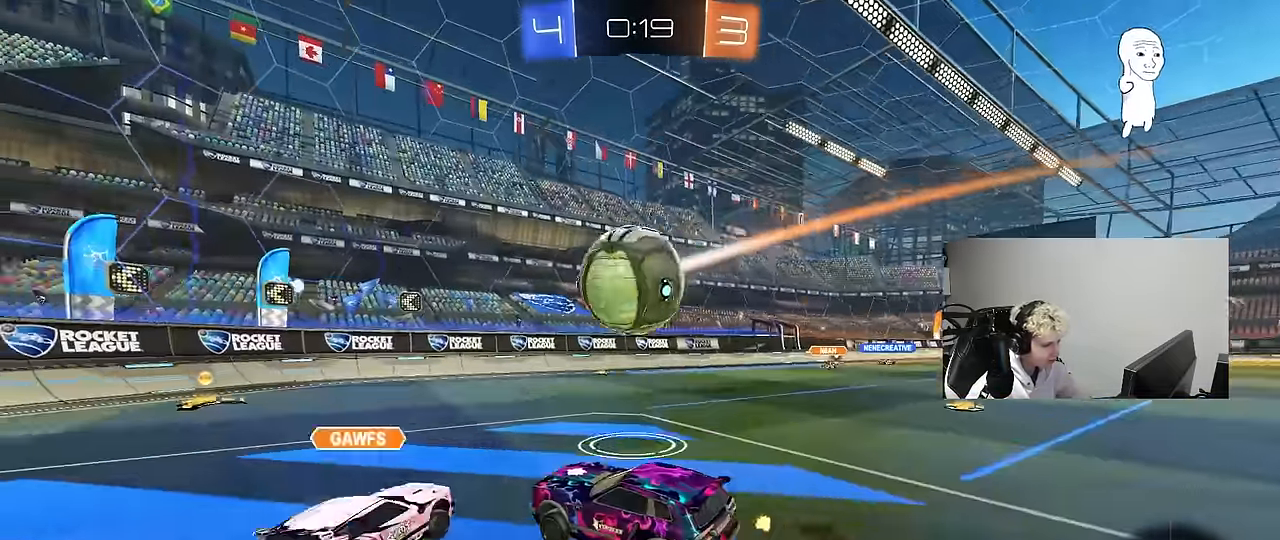
{"keys": ["d", "s", "shift"], "mouse": ["left"], "events": [[17, "mouse_left", "up"], [17, "shift", "down"], [17, "w", "down"], [67, "mouse_right", "down"], [150, "s", "down"], [150, "w", "up"], [250, "mouse_right", "up"], [300, "mouse_left", "down"], [300, "s", "up"], [433, "s", "down"]]}
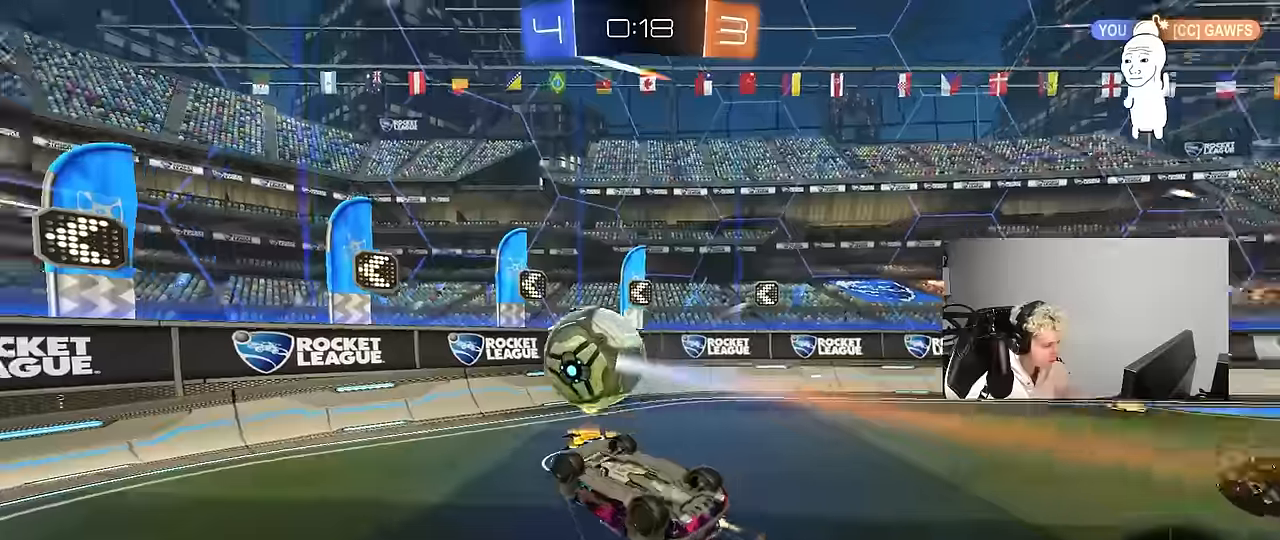
{"keys": ["d"], "mouse": [], "events": [[84, "mouse_left", "up"], [267, "shift", "up"], [400, "s", "up"]]}
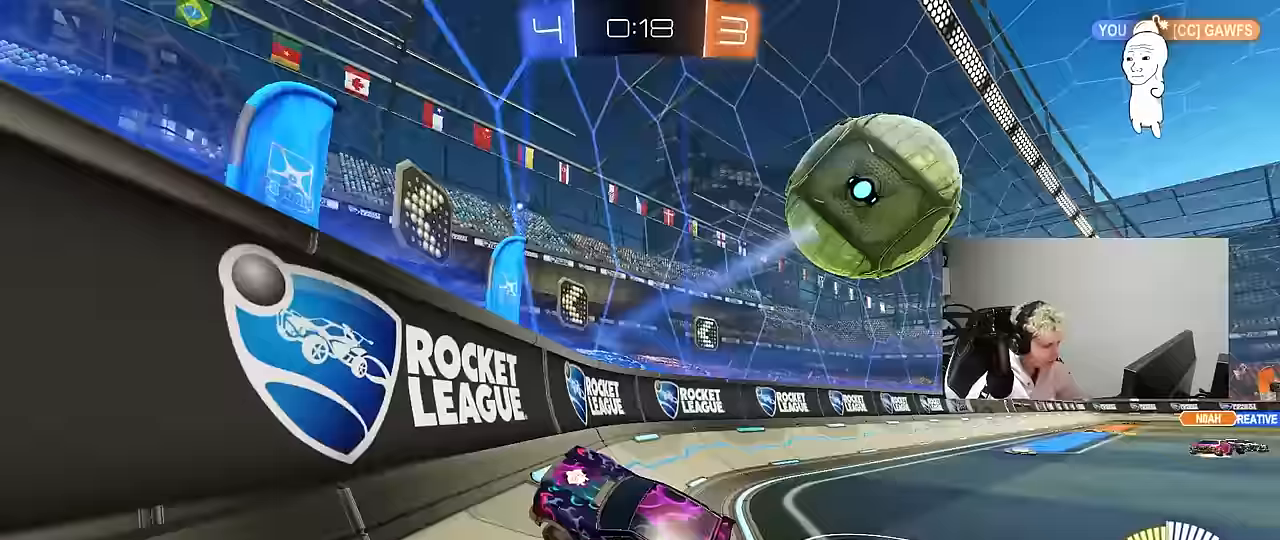
{"keys": ["a", "w"], "mouse": [], "events": [[50, "w", "down"], [100, "d", "up"], [134, "a", "down"], [384, "shift", "down"], [467, "shift", "up"]]}
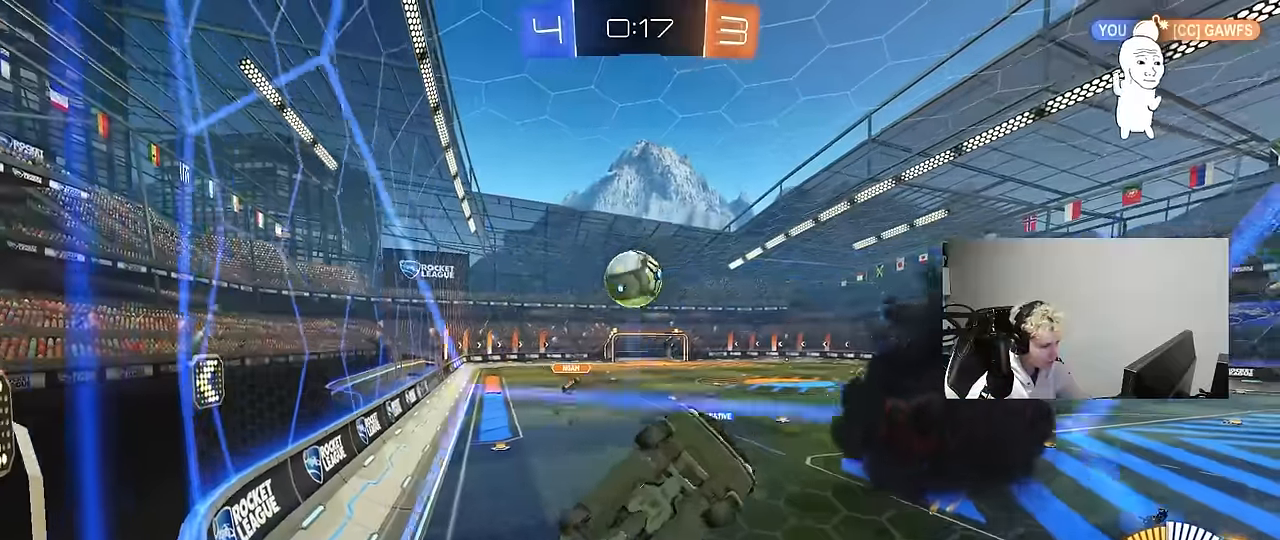
{"keys": ["a", "shift", "w"], "mouse": [], "events": [[250, "a", "up"], [350, "a", "down"], [384, "shift", "down"]]}
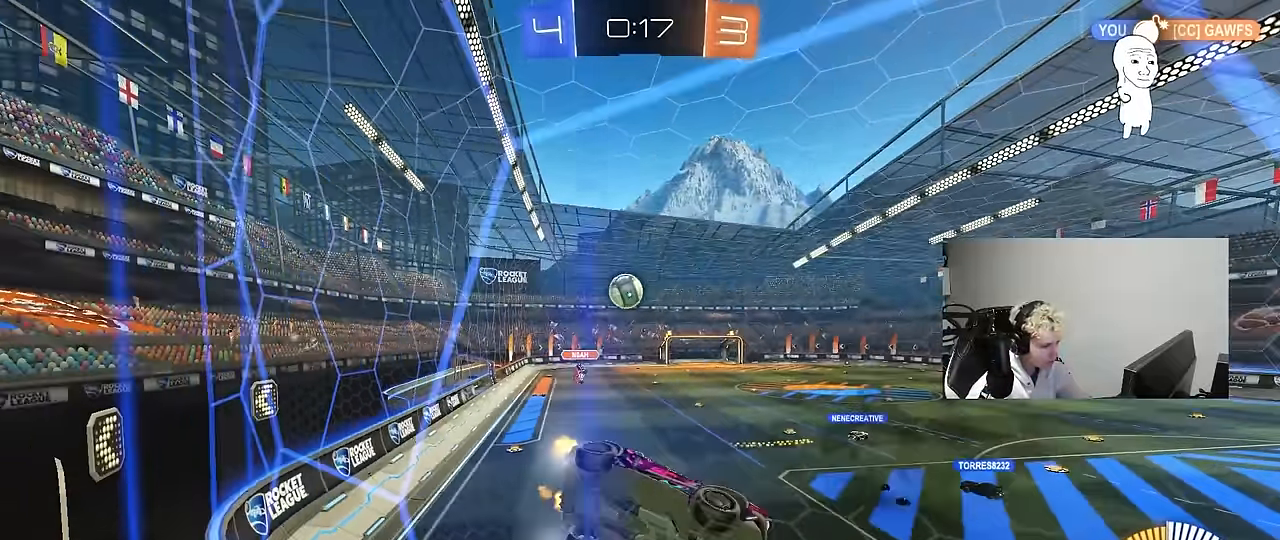
{"keys": ["a", "w"], "mouse": [], "events": [[84, "shift", "up"]]}
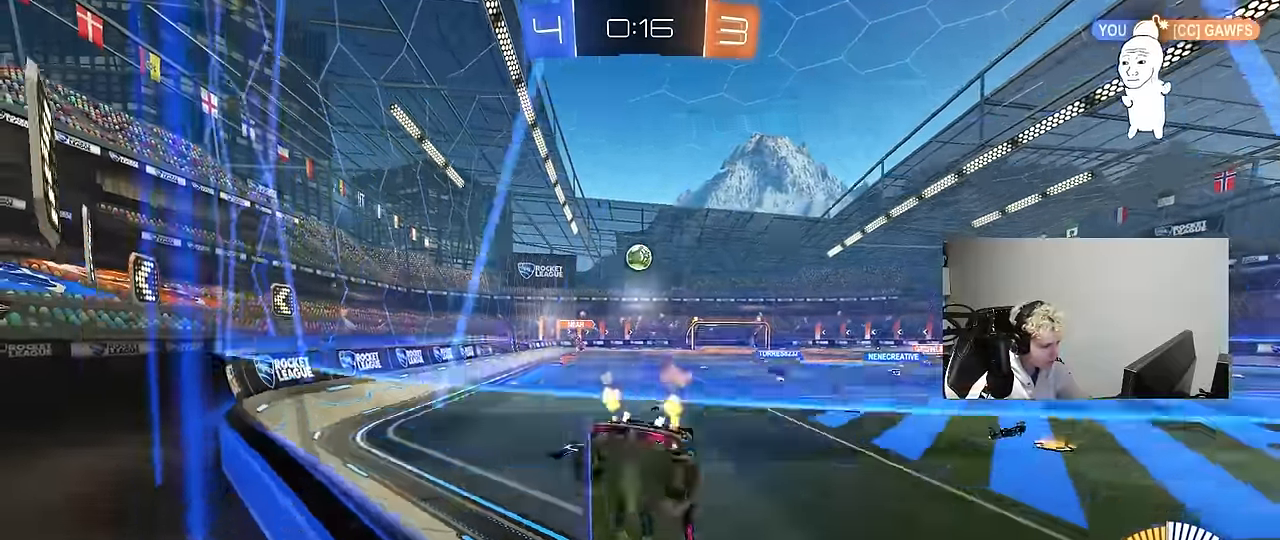
{"keys": [], "mouse": ["right"], "events": [[234, "a", "up"], [367, "mouse_right", "down"], [467, "w", "up"]]}